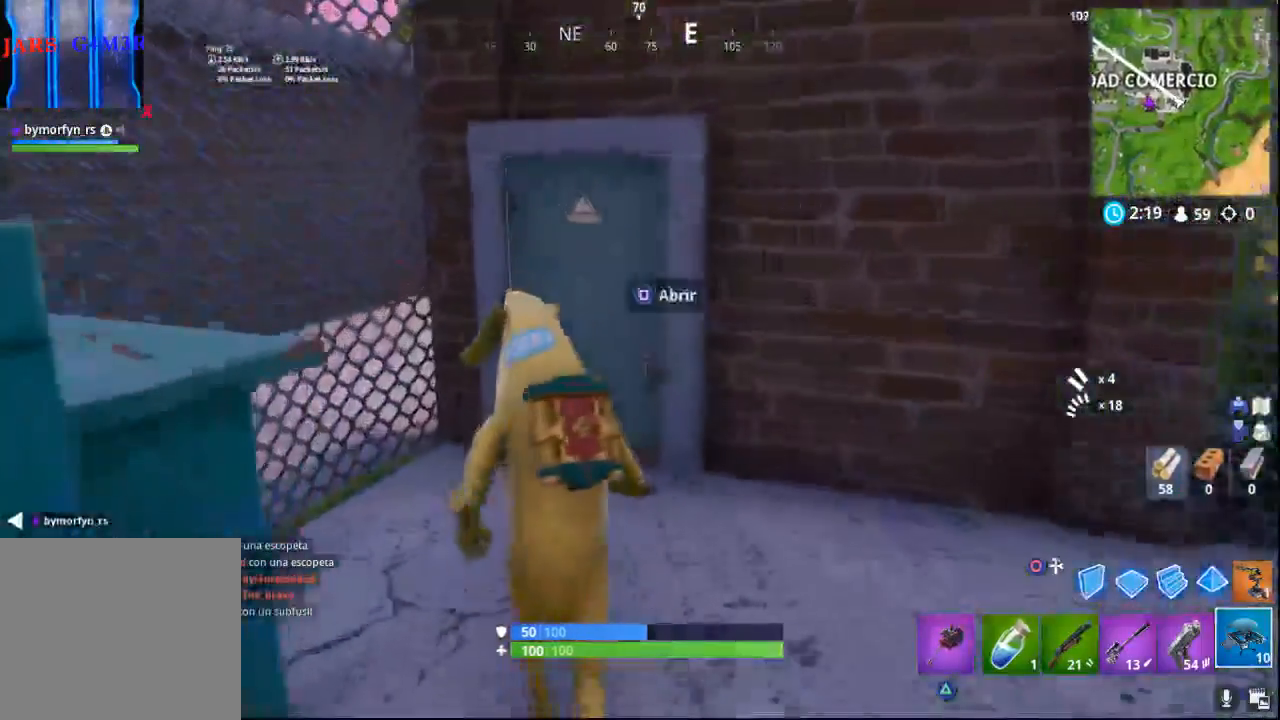
Gameplay with a controller (PlayStation layout); each line is a JSON object with the inputs held at the frame after it. "events" lists button and stick changes between this image and that frame as [ms after this image, input, new state], when the widget could be followed in between.
{"buttons": [], "left_stick": "up", "right_stick": "right", "events": [[117, "SQUARE", "down"], [233, "SQUARE", "up"], [433, "right_stick", "right"]]}
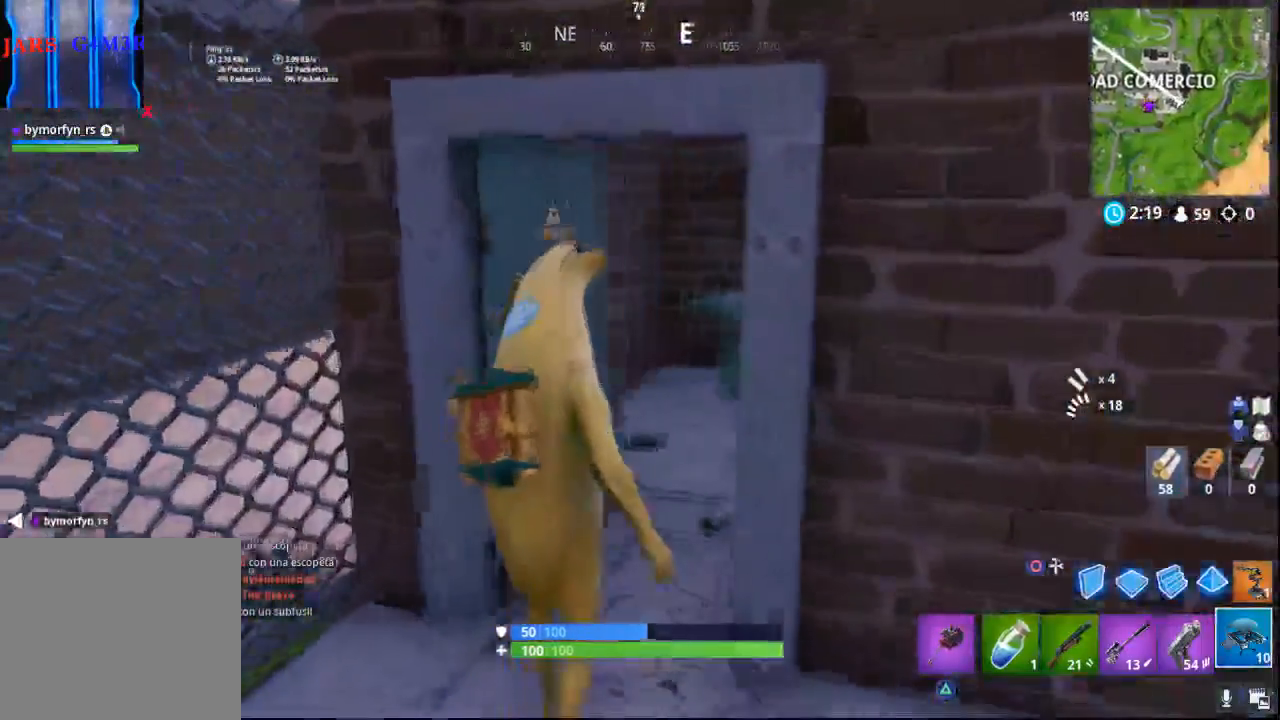
{"buttons": [], "left_stick": "up", "right_stick": "right", "events": []}
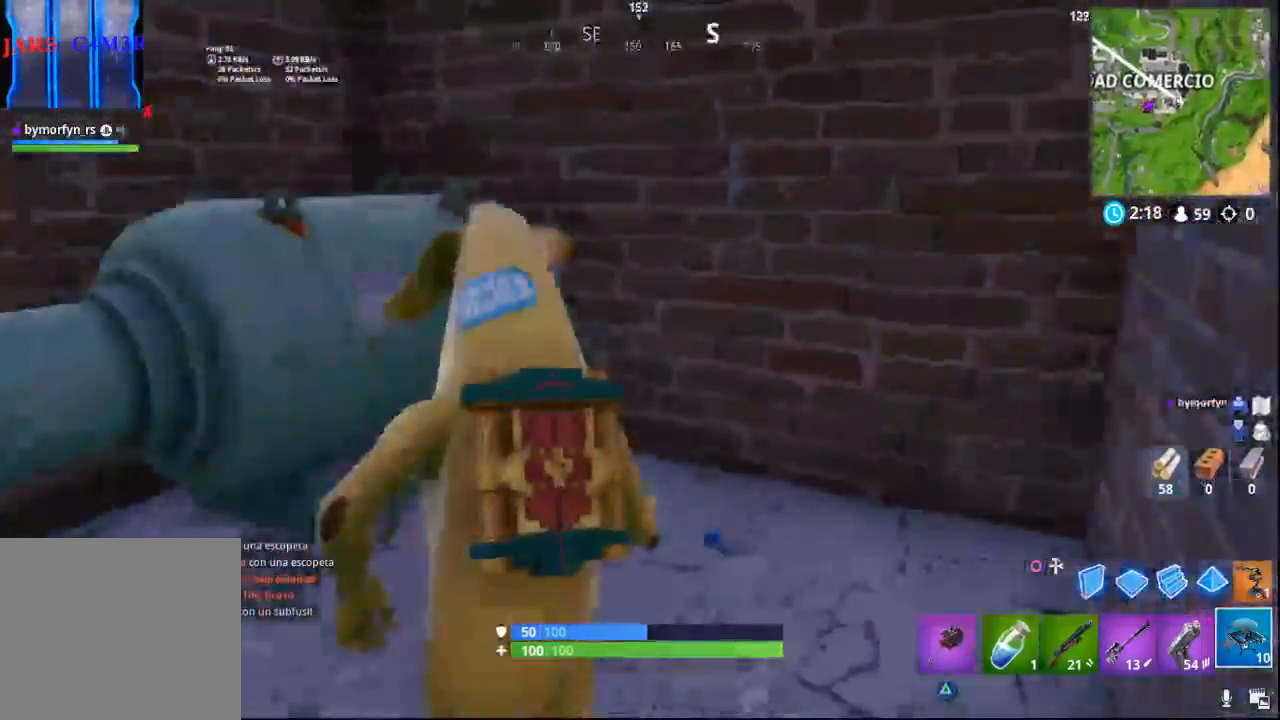
{"buttons": [], "left_stick": "right", "right_stick": "right", "events": [[150, "left_stick", "center"], [200, "left_stick", "down-right"], [433, "left_stick", "right"]]}
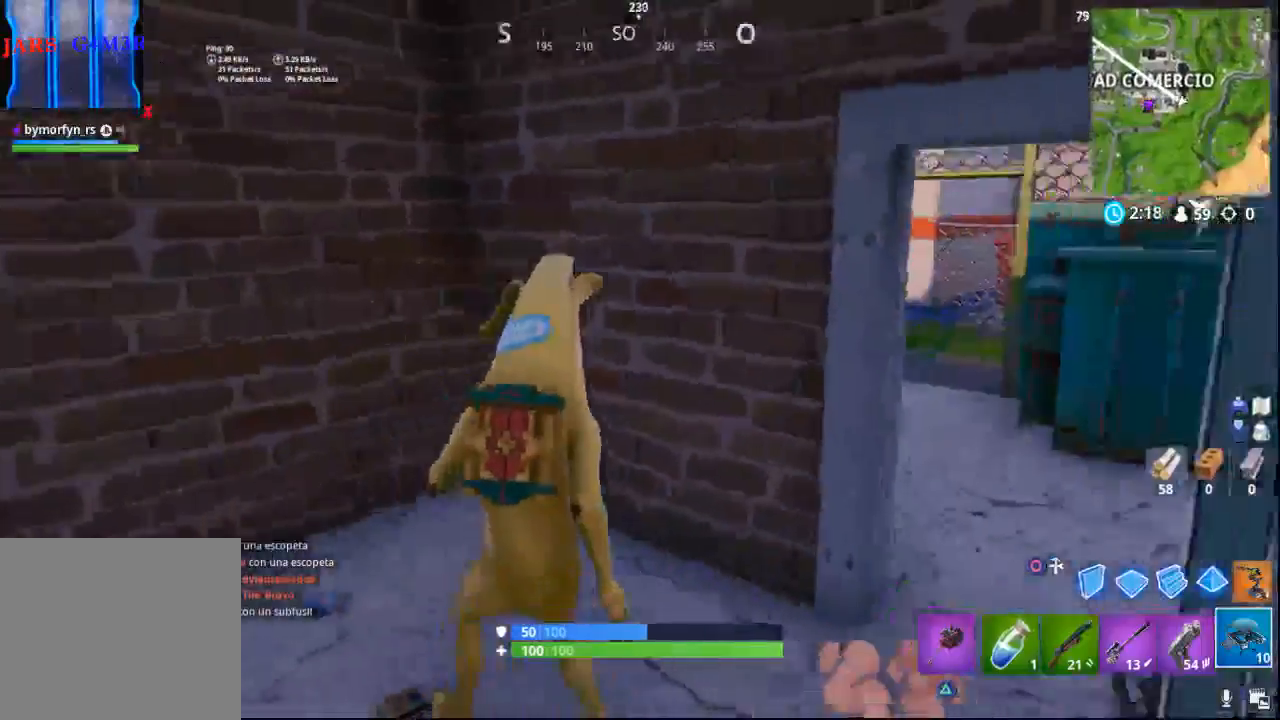
{"buttons": [], "left_stick": "up-right", "right_stick": "right", "events": [[33, "left_stick", "up-right"]]}
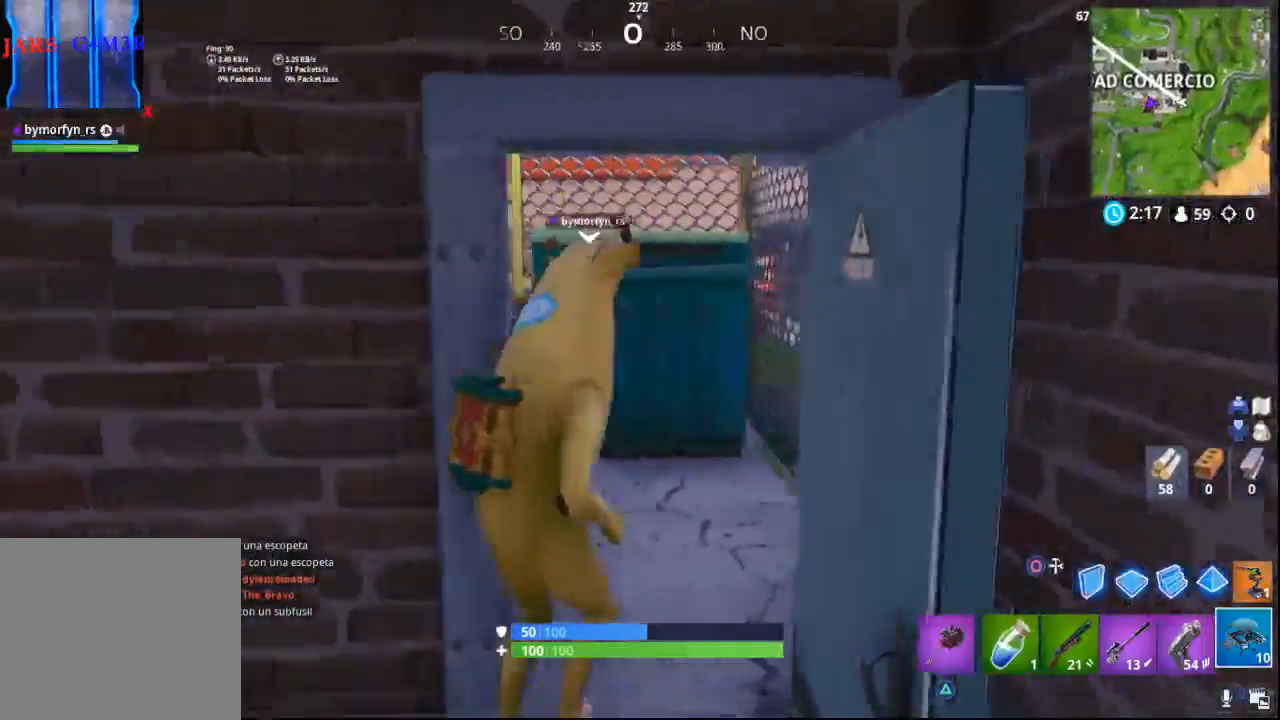
{"buttons": [], "left_stick": "up-left", "right_stick": "up-left", "events": [[67, "right_stick", "center"], [200, "left_stick", "up-left"], [250, "right_stick", "up-left"], [350, "R1", "down"], [450, "R1", "up"]]}
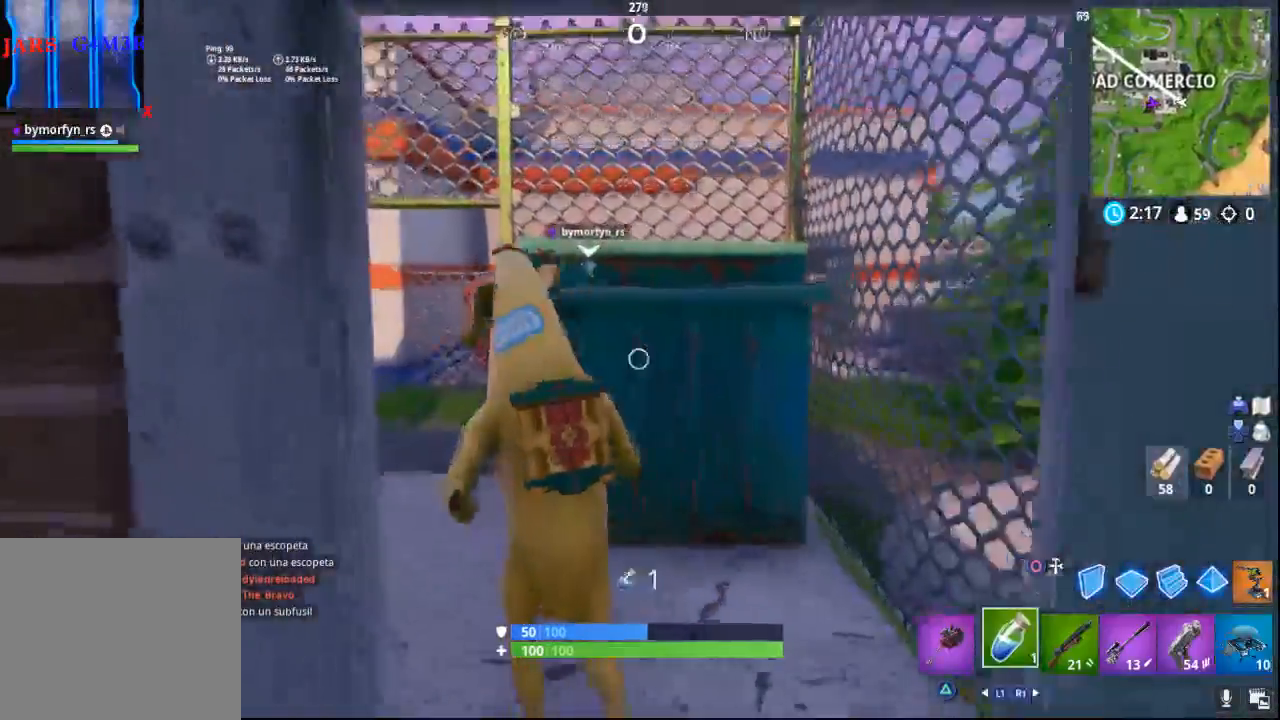
{"buttons": [], "left_stick": "up-left", "right_stick": "center", "events": [[50, "right_stick", "center"], [83, "R1", "down"], [217, "R1", "up"], [300, "R1", "down"], [367, "R1", "up"]]}
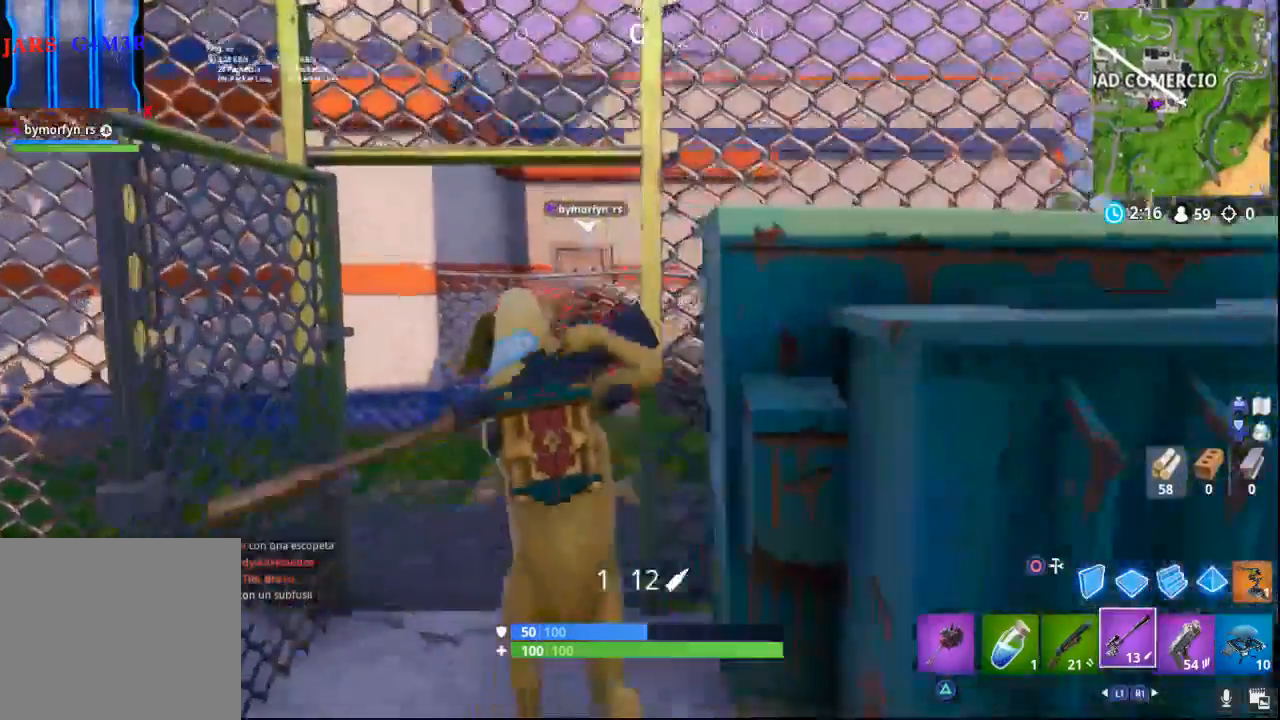
{"buttons": [], "left_stick": "up", "right_stick": "right", "events": [[33, "right_stick", "right"], [300, "left_stick", "up"]]}
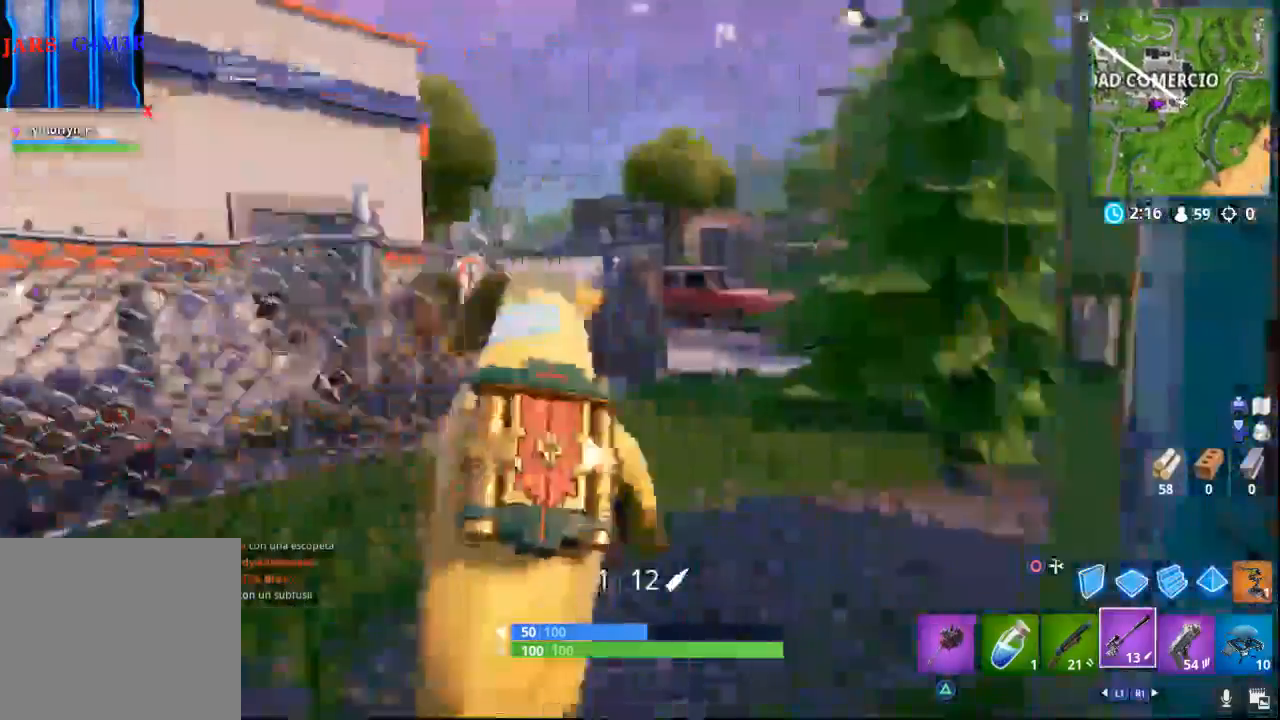
{"buttons": [], "left_stick": "up", "right_stick": "right", "events": []}
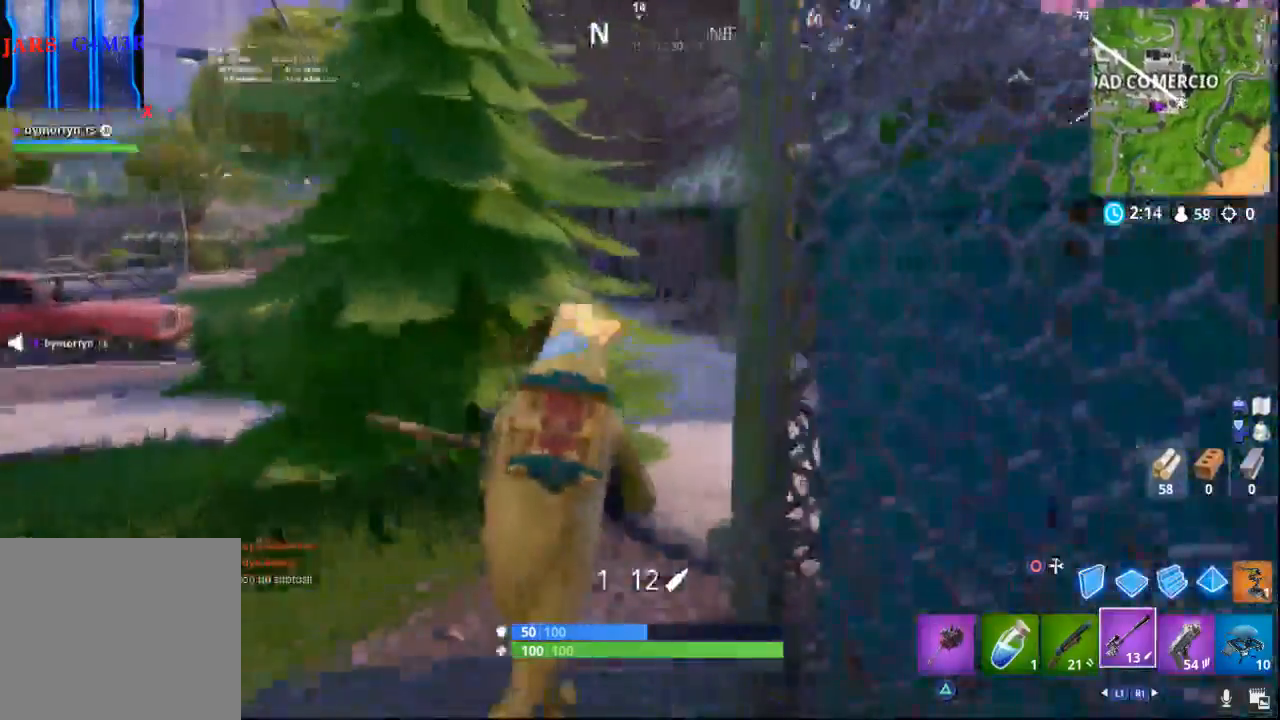
{"buttons": [], "left_stick": "up", "right_stick": "center", "events": [[83, "right_stick", "center"]]}
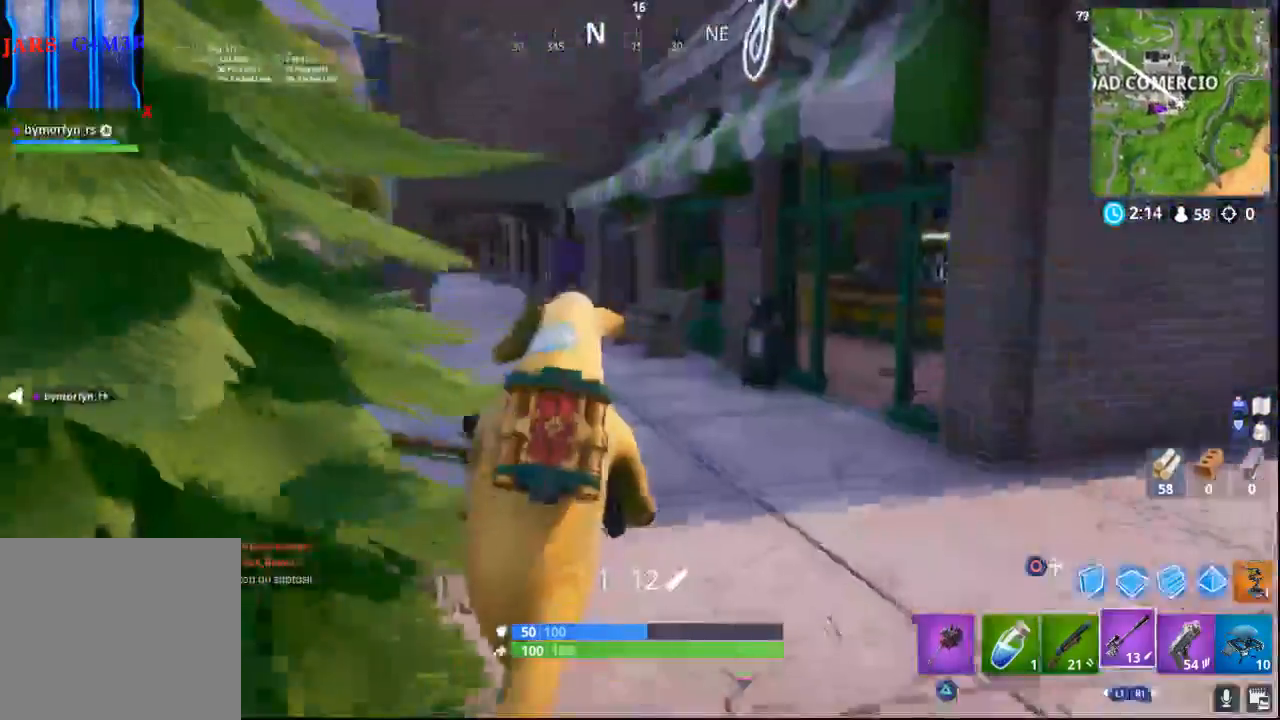
{"buttons": [], "left_stick": "up", "right_stick": "right", "events": [[33, "right_stick", "right"]]}
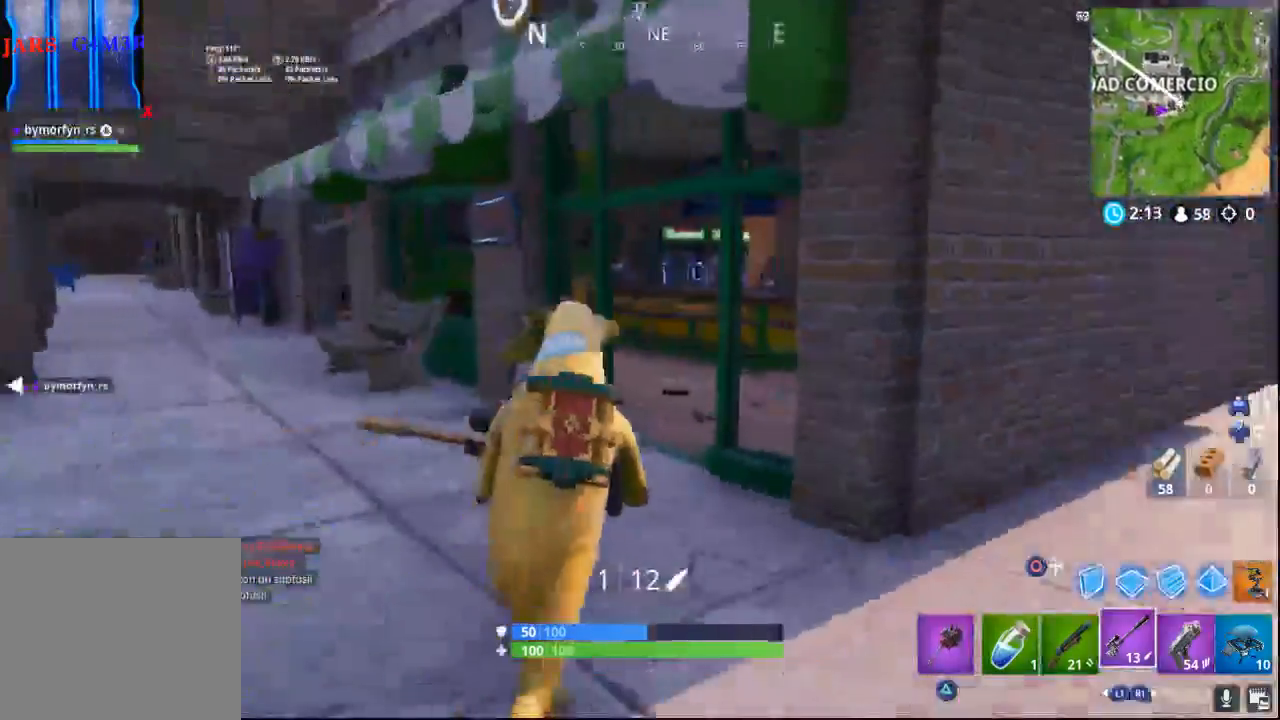
{"buttons": [], "left_stick": "up", "right_stick": "center", "events": [[167, "right_stick", "center"]]}
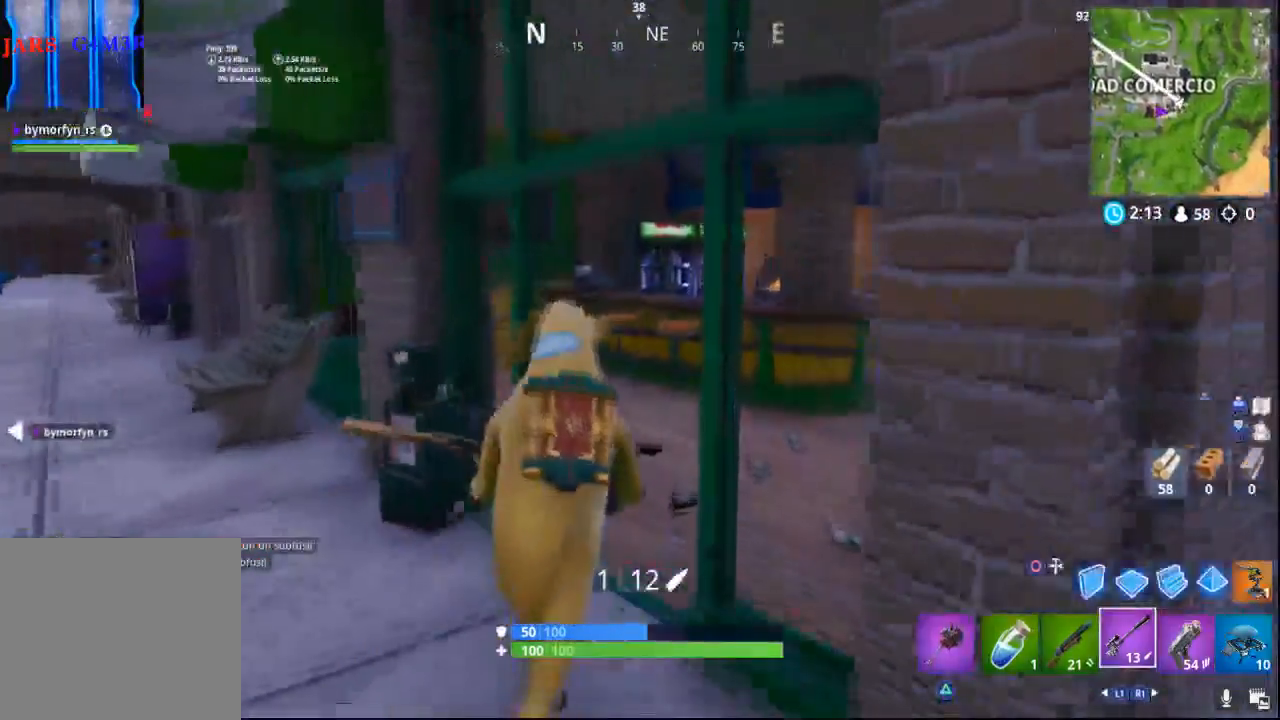
{"buttons": [], "left_stick": "left", "right_stick": "left", "events": [[33, "right_stick", "right"], [300, "right_stick", "left"], [317, "left_stick", "down-left"], [433, "left_stick", "left"]]}
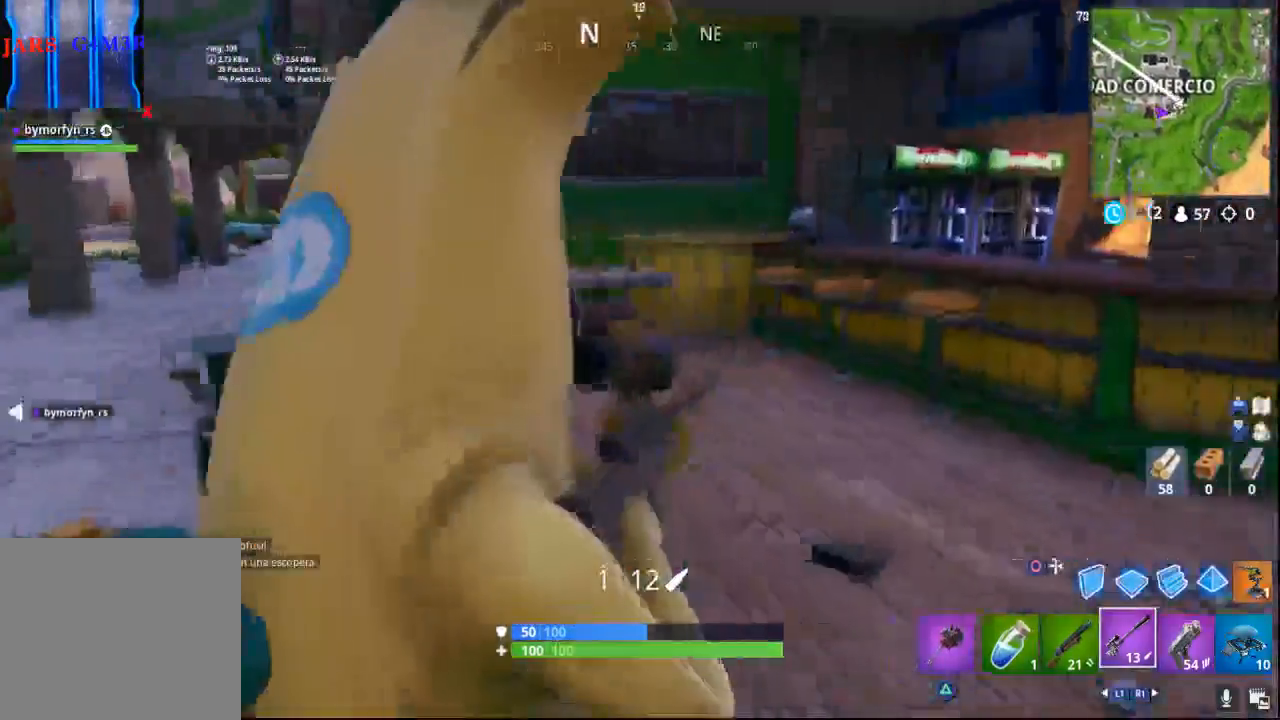
{"buttons": ["TRIANGLE"], "left_stick": "up-left", "right_stick": "center", "events": [[33, "left_stick", "up-left"], [217, "right_stick", "center"], [500, "TRIANGLE", "down"]]}
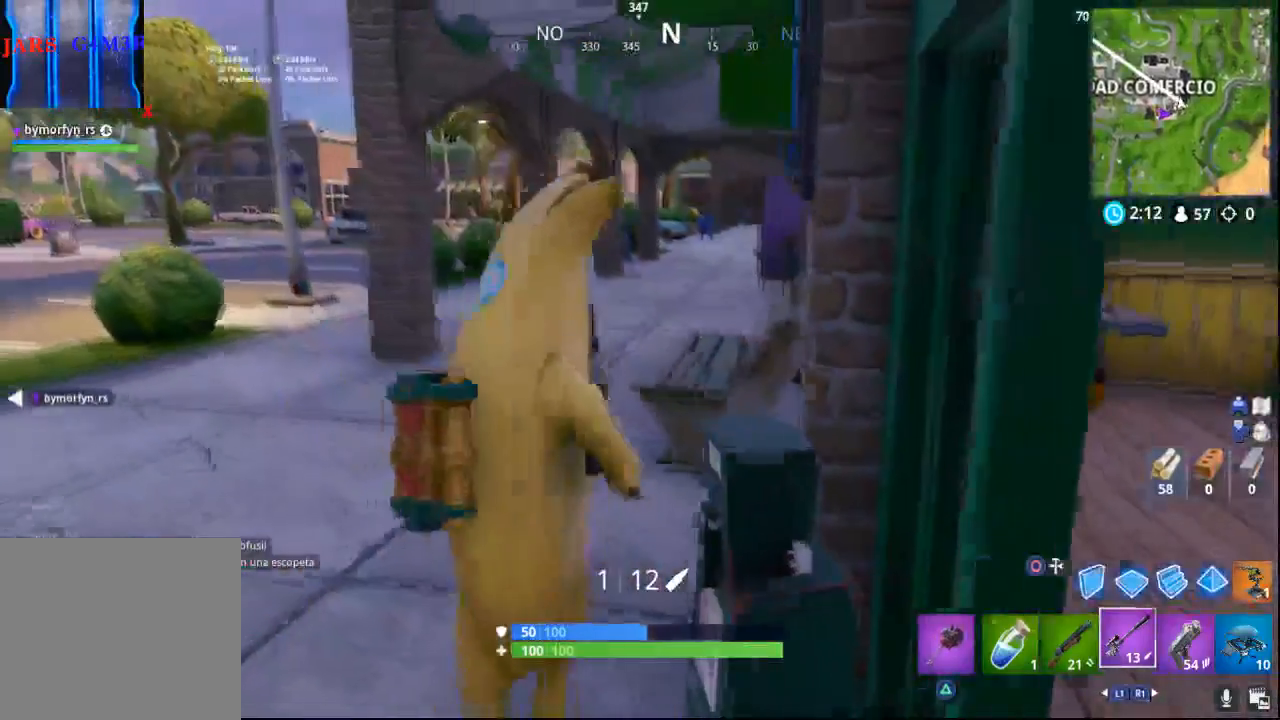
{"buttons": [], "left_stick": "up-left", "right_stick": "right", "events": [[83, "TRIANGLE", "up"], [383, "right_stick", "right"]]}
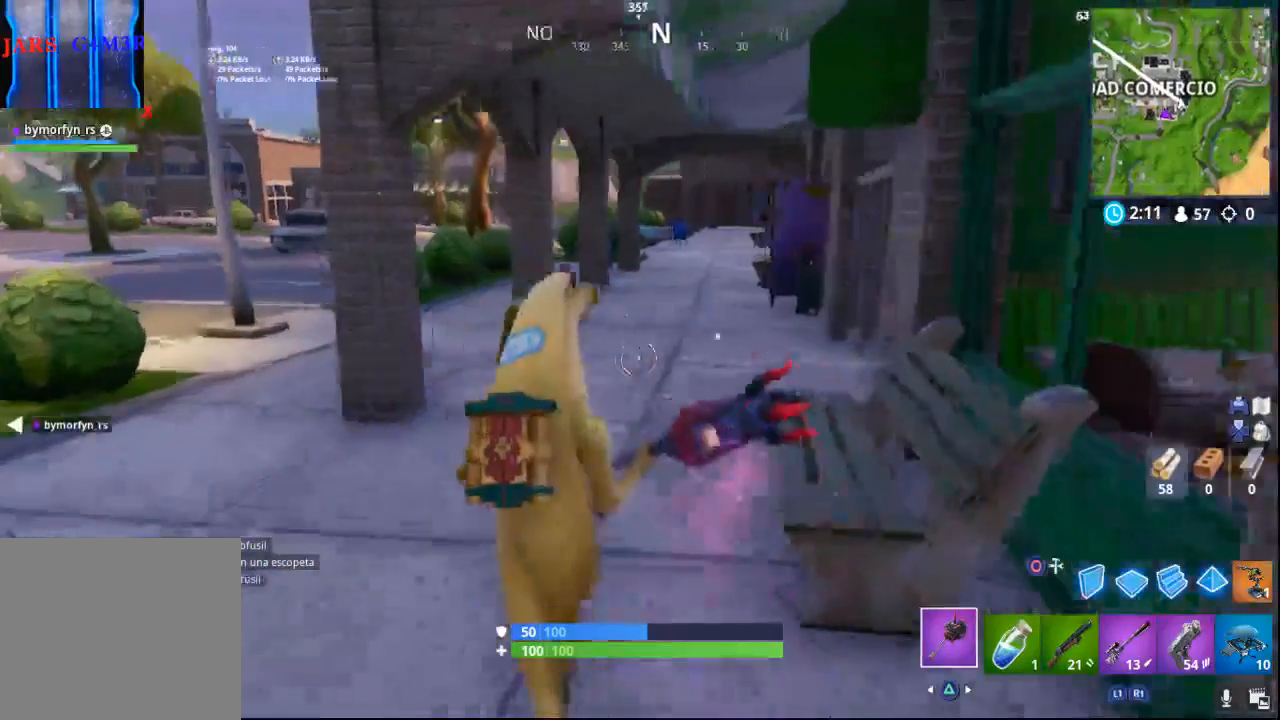
{"buttons": [], "left_stick": "up-left", "right_stick": "center", "events": [[167, "right_stick", "center"]]}
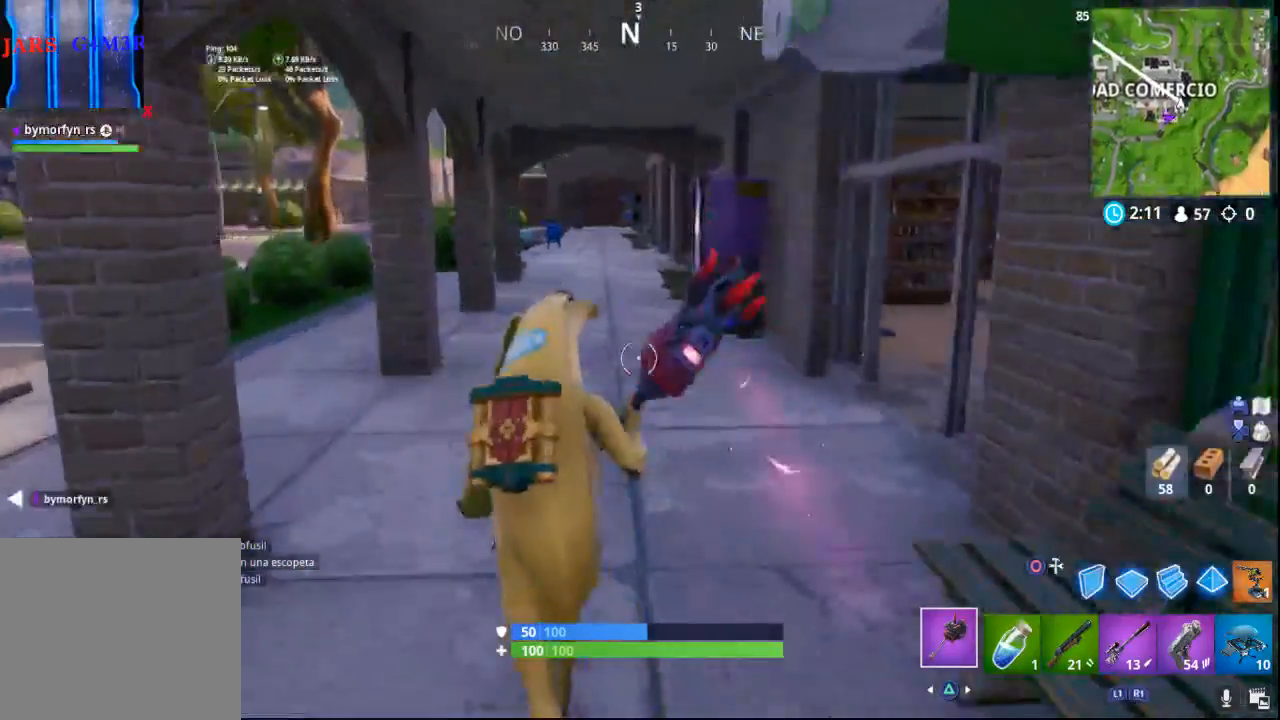
{"buttons": [], "left_stick": "up-left", "right_stick": "right", "events": [[133, "right_stick", "right"]]}
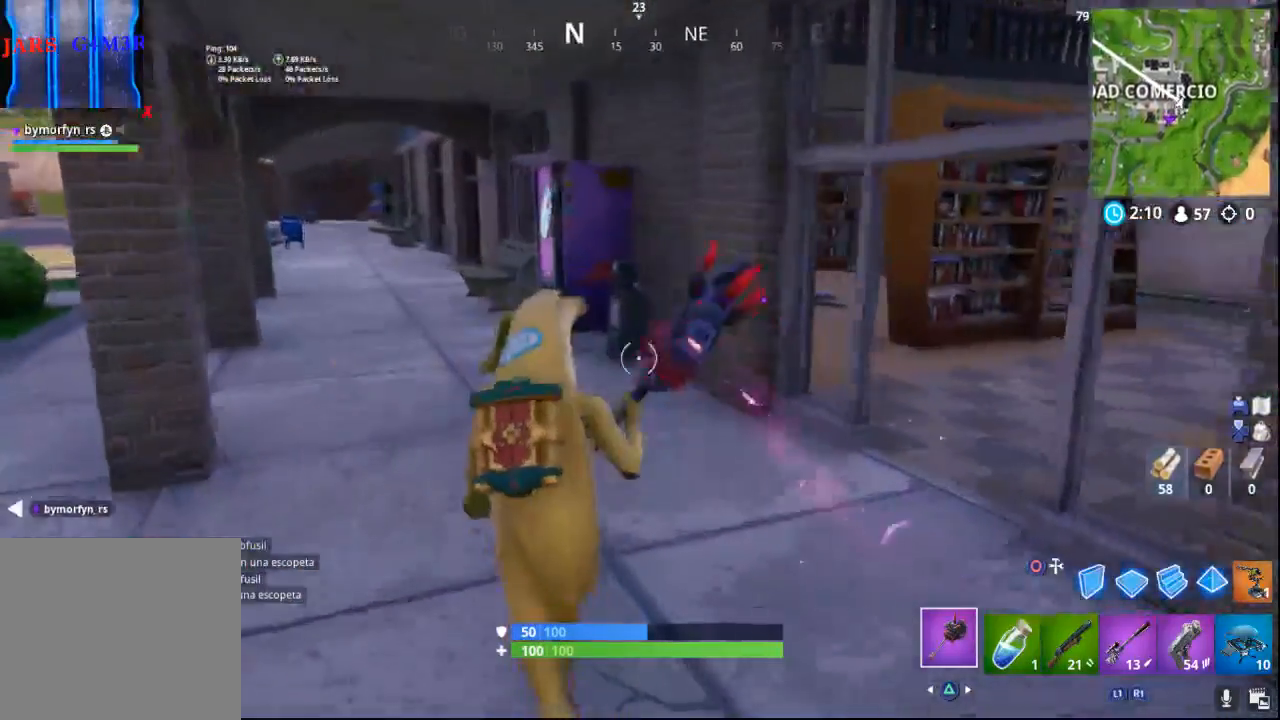
{"buttons": [], "left_stick": "up-left", "right_stick": "right", "events": []}
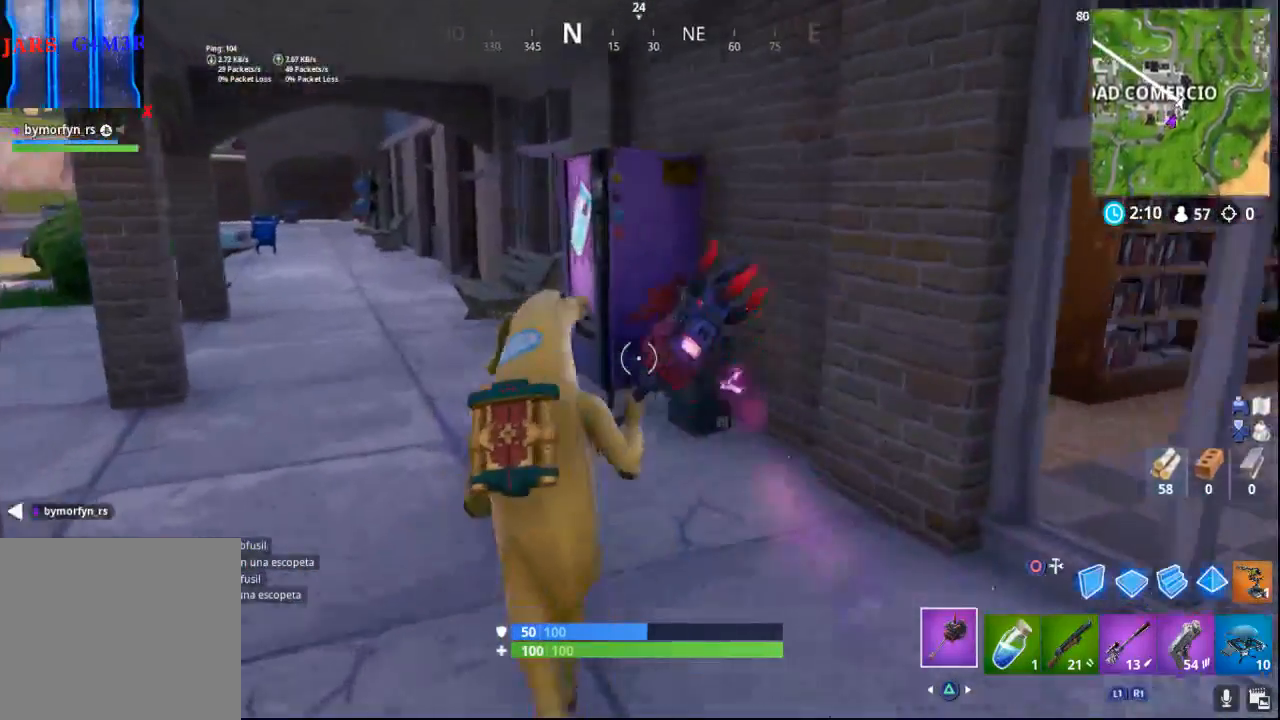
{"buttons": [], "left_stick": "up-left", "right_stick": "right", "events": []}
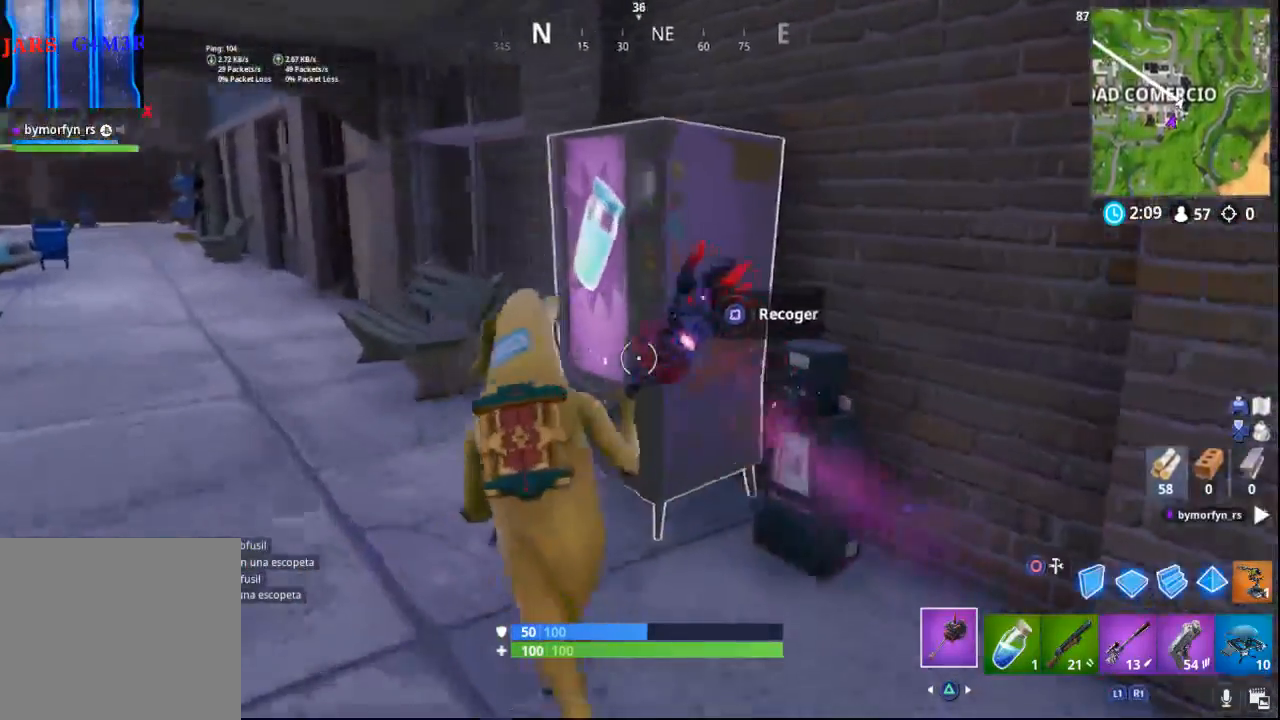
{"buttons": [], "left_stick": "center", "right_stick": "right", "events": [[17, "R2", "down"], [283, "R2", "up"], [383, "left_stick", "center"]]}
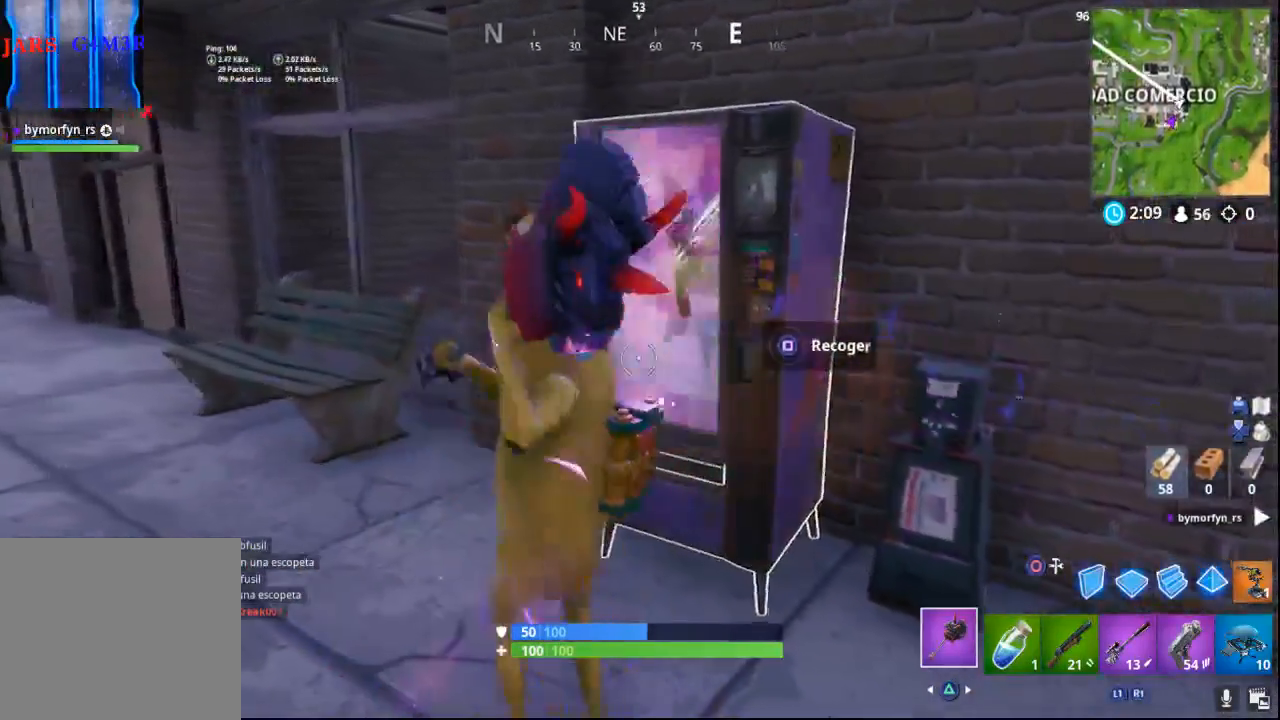
{"buttons": ["R2"], "left_stick": "left", "right_stick": "right", "events": [[150, "right_stick", "center"], [283, "left_stick", "left"], [467, "right_stick", "right"], [500, "R2", "down"]]}
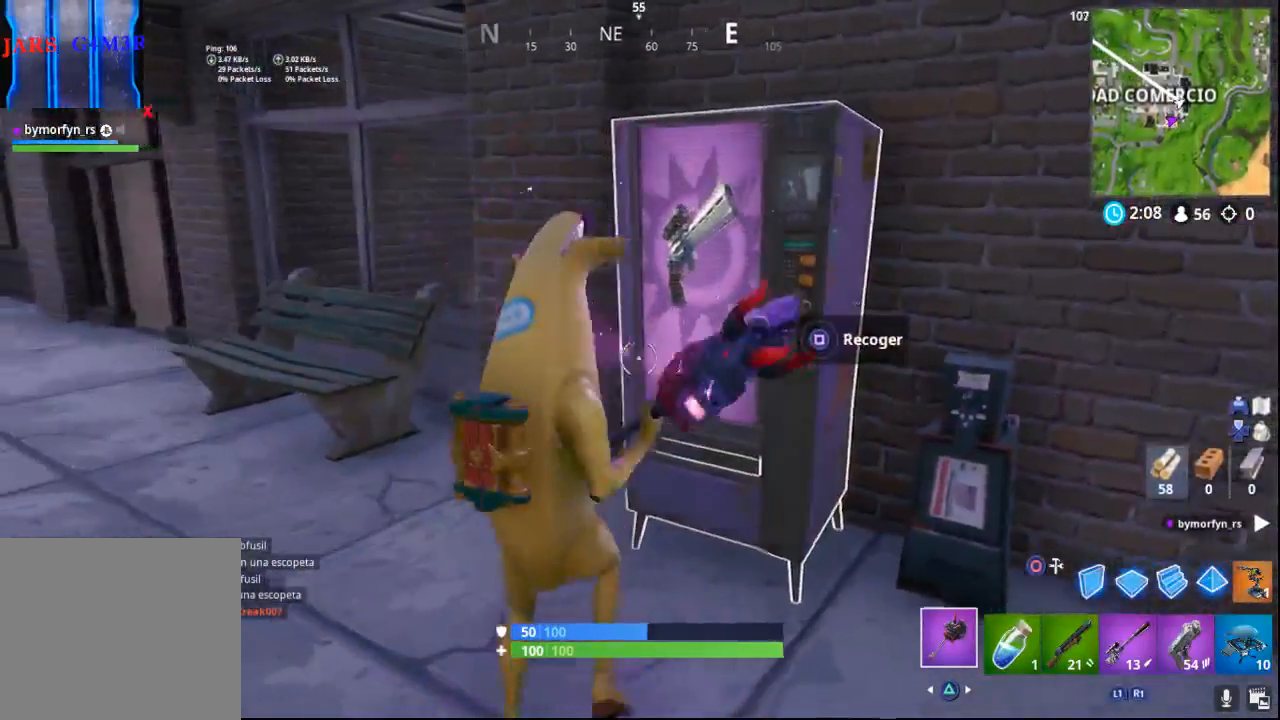
{"buttons": [], "left_stick": "left", "right_stick": "center"}
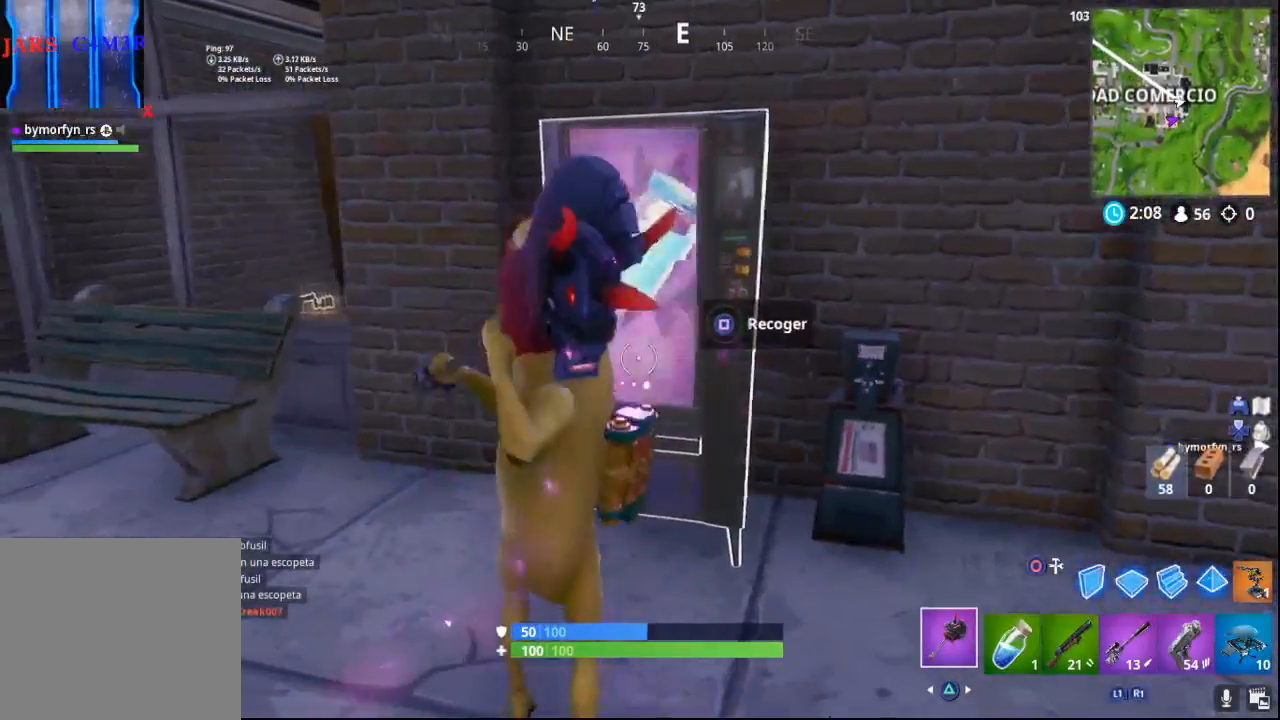
{"buttons": ["R2"], "left_stick": "center", "right_stick": "right", "events": [[250, "right_stick", "right"], [283, "left_stick", "center"], [367, "R2", "down"]]}
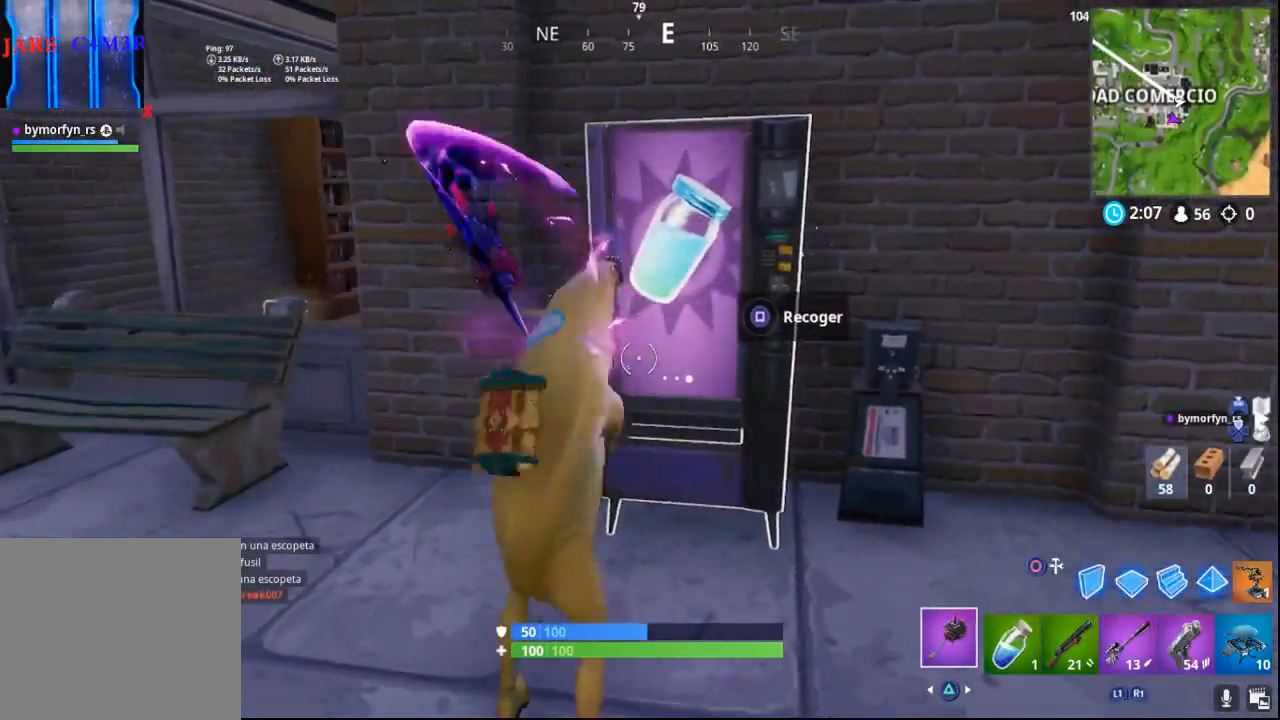
{"buttons": [], "left_stick": "center", "right_stick": "center", "events": [[33, "R2", "up"], [150, "right_stick", "center"]]}
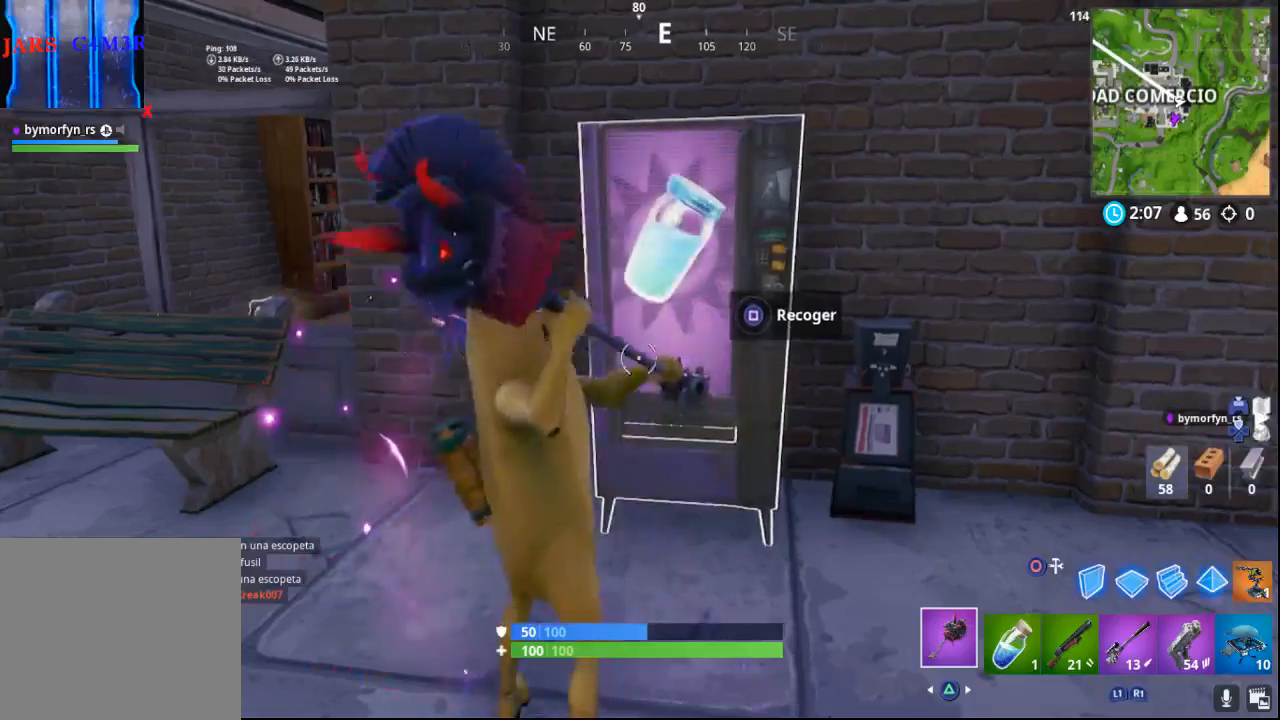
{"buttons": ["SQUARE"], "left_stick": "center", "right_stick": "center", "events": [[400, "SQUARE", "down"]]}
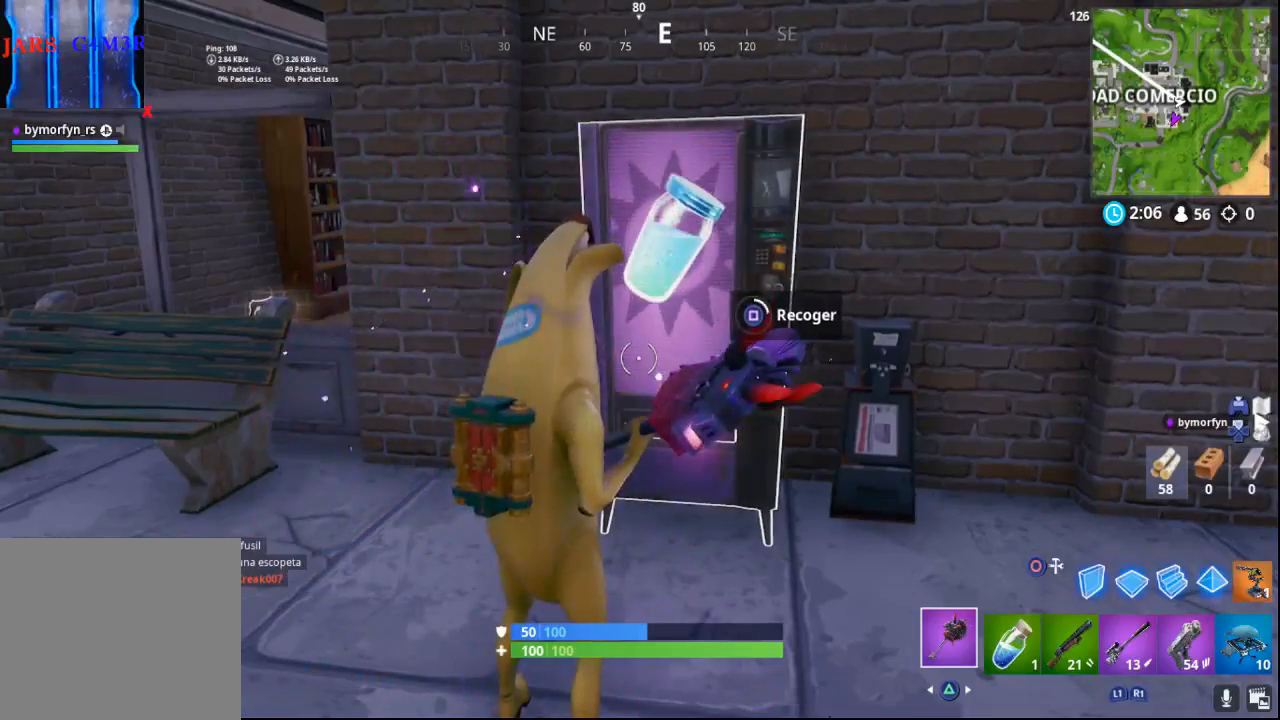
{"buttons": ["SQUARE"], "left_stick": "center", "right_stick": "center", "events": []}
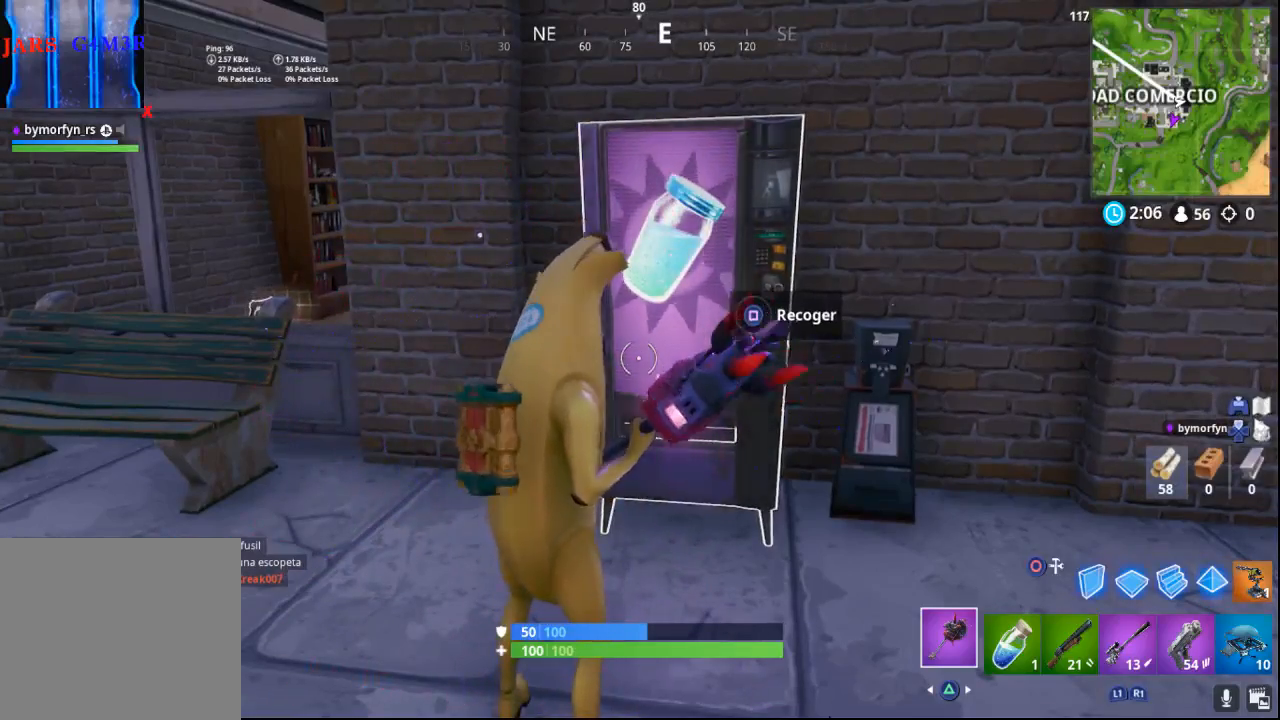
{"buttons": [], "left_stick": "up-left", "right_stick": "right", "events": [[200, "left_stick", "up-left"], [317, "SQUARE", "up"], [467, "right_stick", "right"]]}
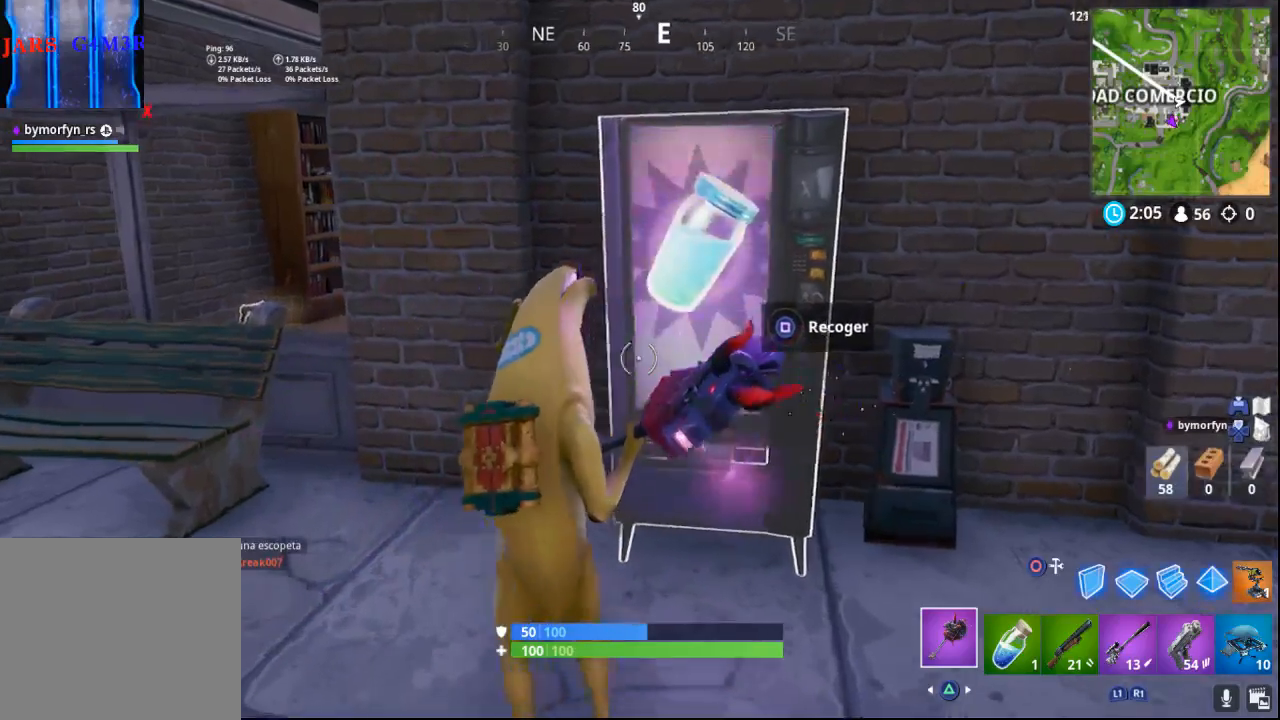
{"buttons": [], "left_stick": "down-left", "right_stick": "center", "events": [[33, "left_stick", "left"], [150, "L1", "down"], [150, "left_stick", "down-left"], [233, "L1", "up"], [483, "right_stick", "center"]]}
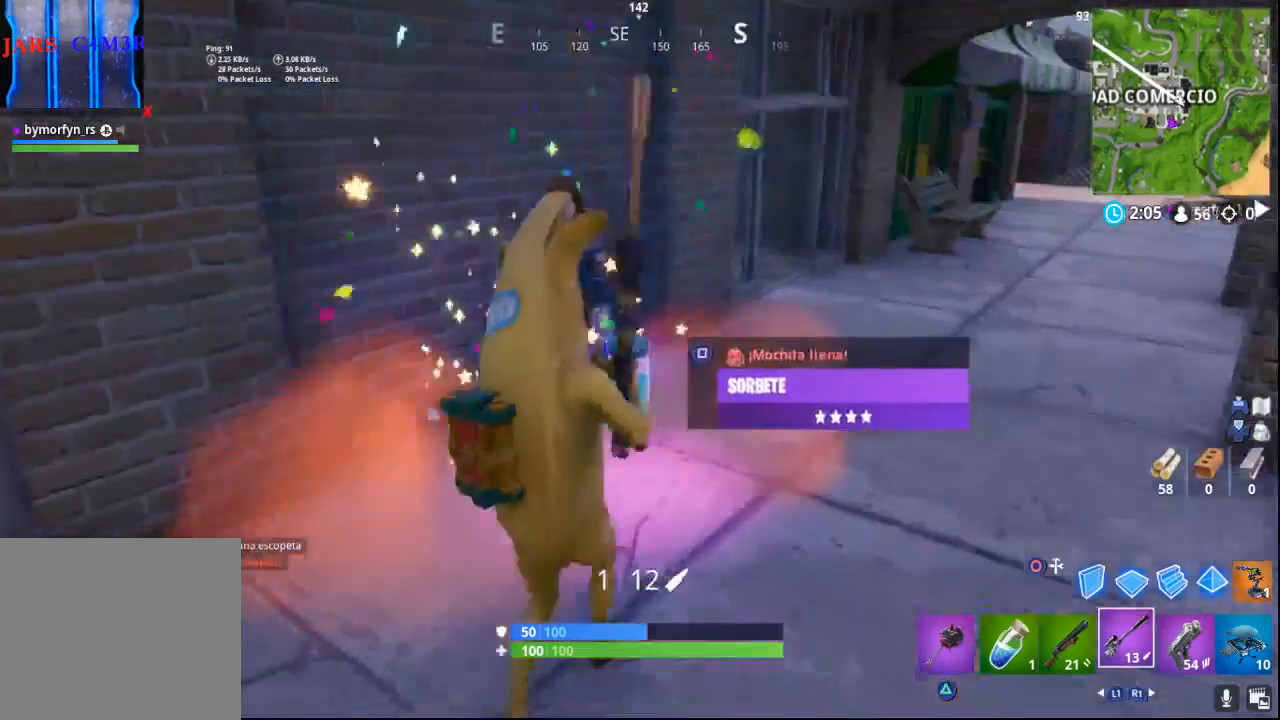
{"buttons": [], "left_stick": "up", "right_stick": "center", "events": [[50, "L1", "down"], [167, "L1", "up"], [200, "right_stick", "right"], [233, "left_stick", "up-left"], [250, "L1", "down"], [333, "L1", "up"], [350, "left_stick", "up"], [383, "right_stick", "center"]]}
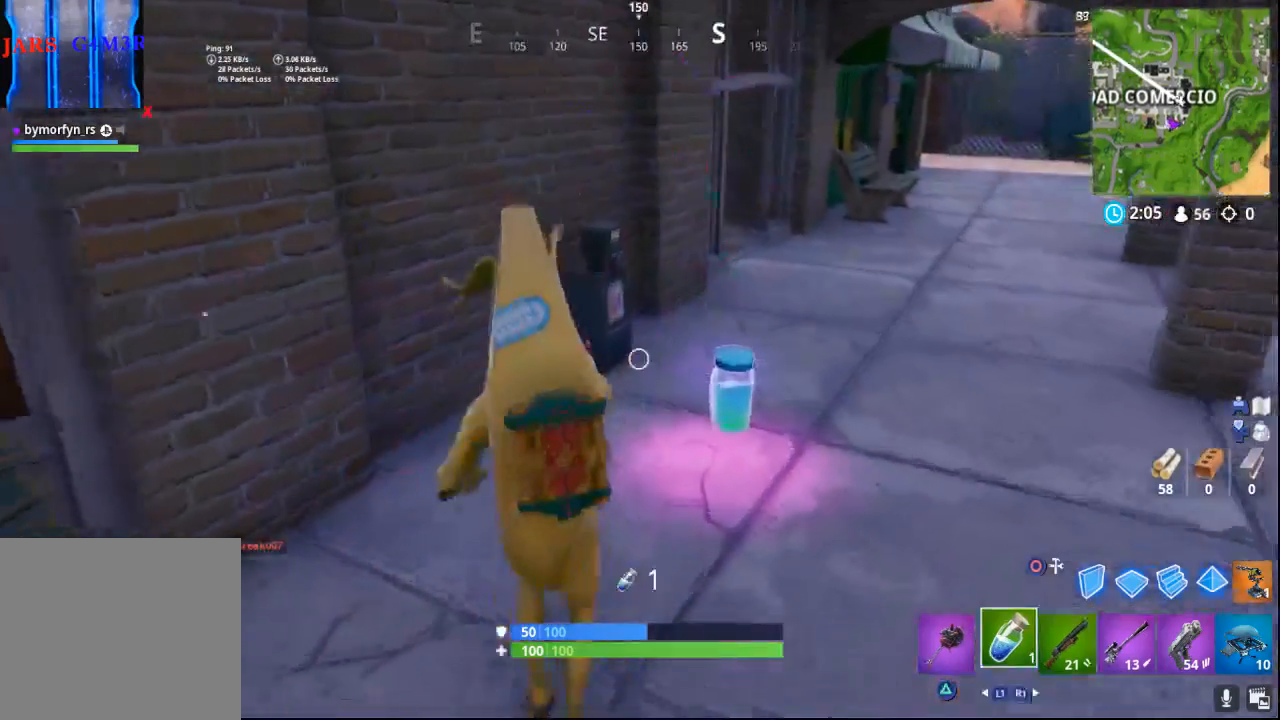
{"buttons": [], "left_stick": "up", "right_stick": "center", "events": [[17, "SQUARE", "down"], [17, "left_stick", "up-right"], [183, "left_stick", "right"], [233, "SQUARE", "up"], [283, "SQUARE", "down"], [333, "left_stick", "up-right"], [450, "SQUARE", "up"], [483, "left_stick", "up"]]}
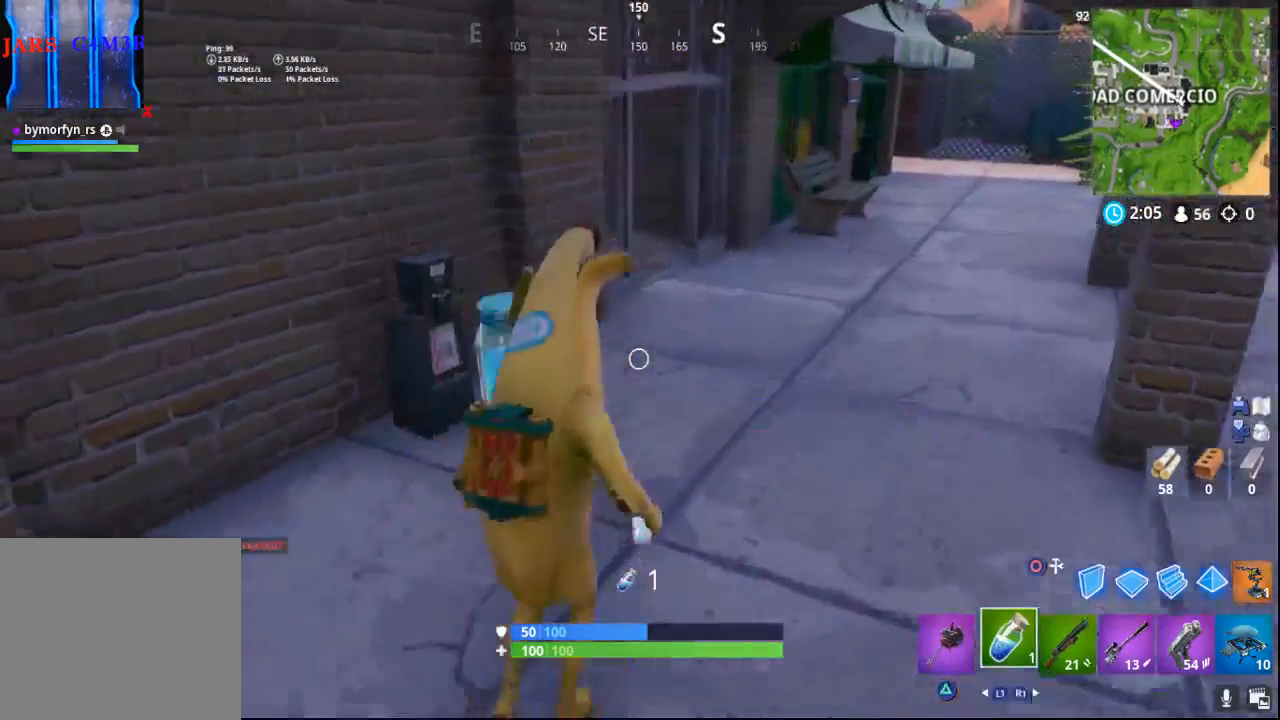
{"buttons": [], "left_stick": "up-right", "right_stick": "left", "events": [[367, "left_stick", "up-right"], [383, "right_stick", "left"]]}